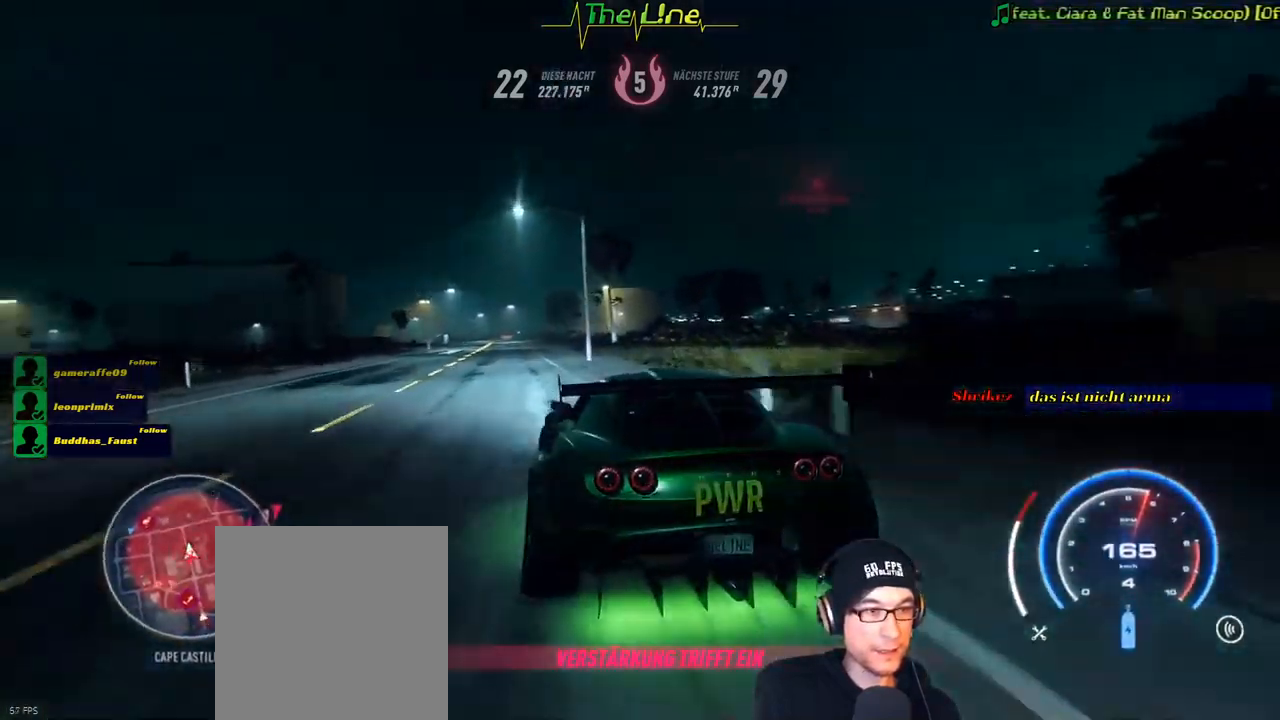
Gameplay with a controller (Xbox layout); each line is a JSON object with the inputs held at the frame after it. "events" lists button and stick changes between this image and that frame as [ms after this image, input, new state], when the widget could be followed in between.
{"buttons": ["A", "R2"], "left_stick": "right", "right_stick": "center", "events": [[50, "left_stick", "left"], [217, "left_stick", "center"], [417, "left_stick", "right"]]}
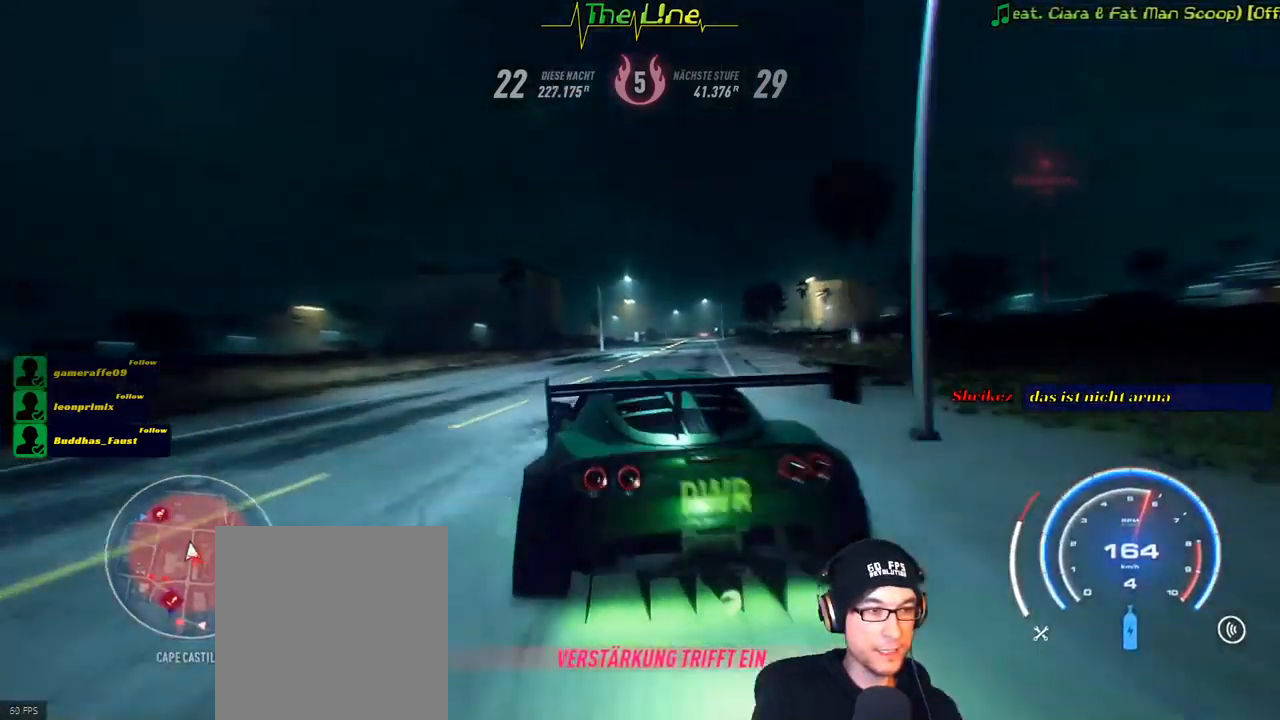
{"buttons": ["R2"], "left_stick": "center", "right_stick": "center", "events": [[167, "A", "up"], [183, "left_stick", "center"]]}
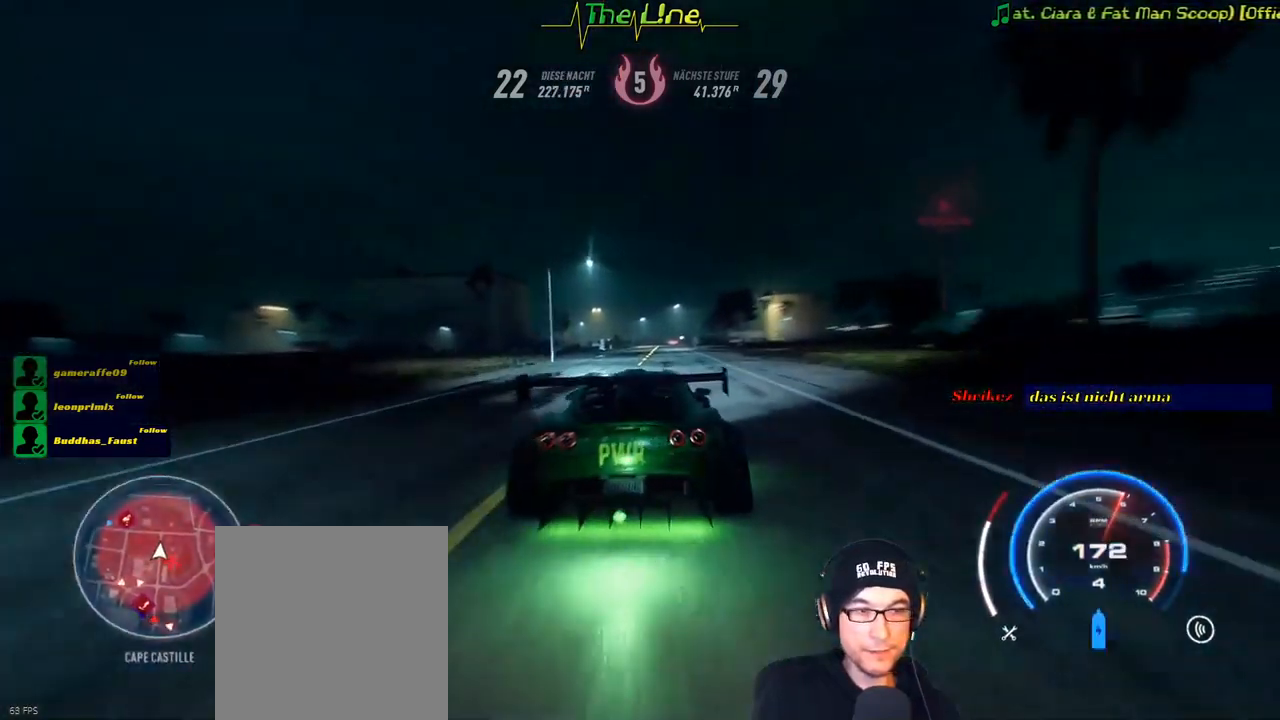
{"buttons": ["R2"], "left_stick": "center", "right_stick": "center", "events": [[34, "left_stick", "up-left"], [201, "left_stick", "center"]]}
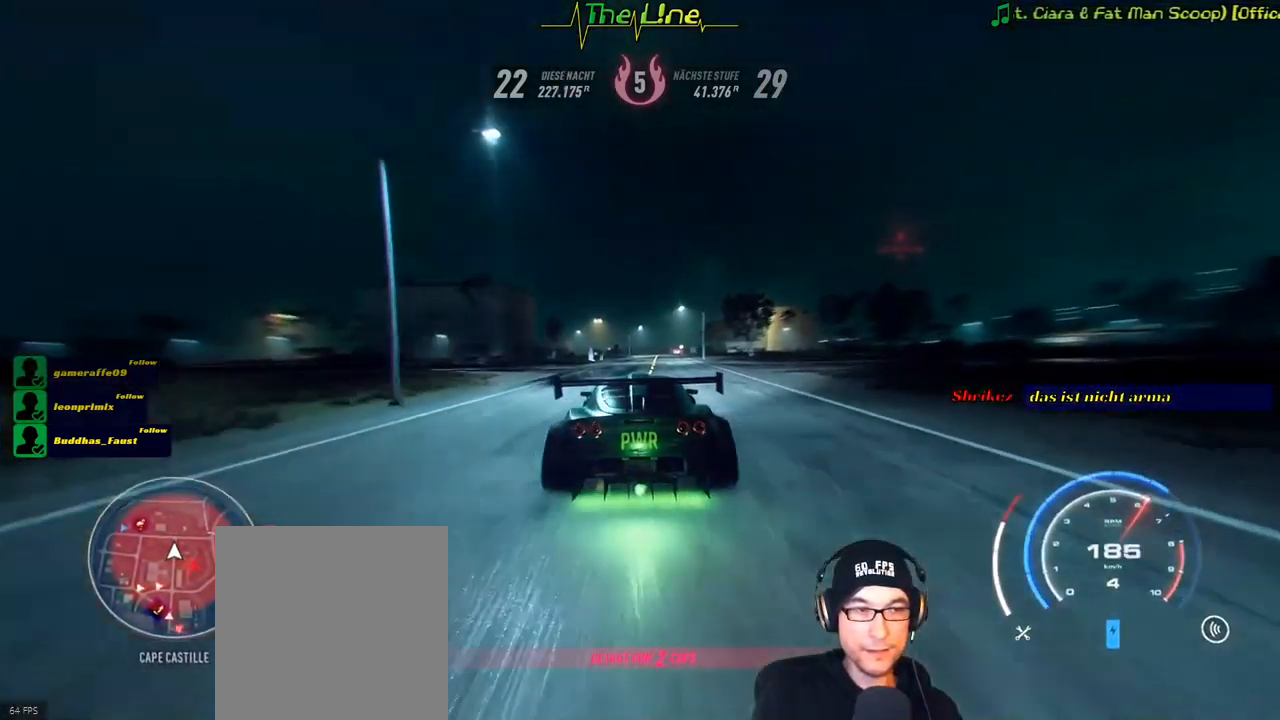
{"buttons": ["R2"], "left_stick": "center", "right_stick": "center", "events": [[300, "A", "down"], [417, "A", "up"]]}
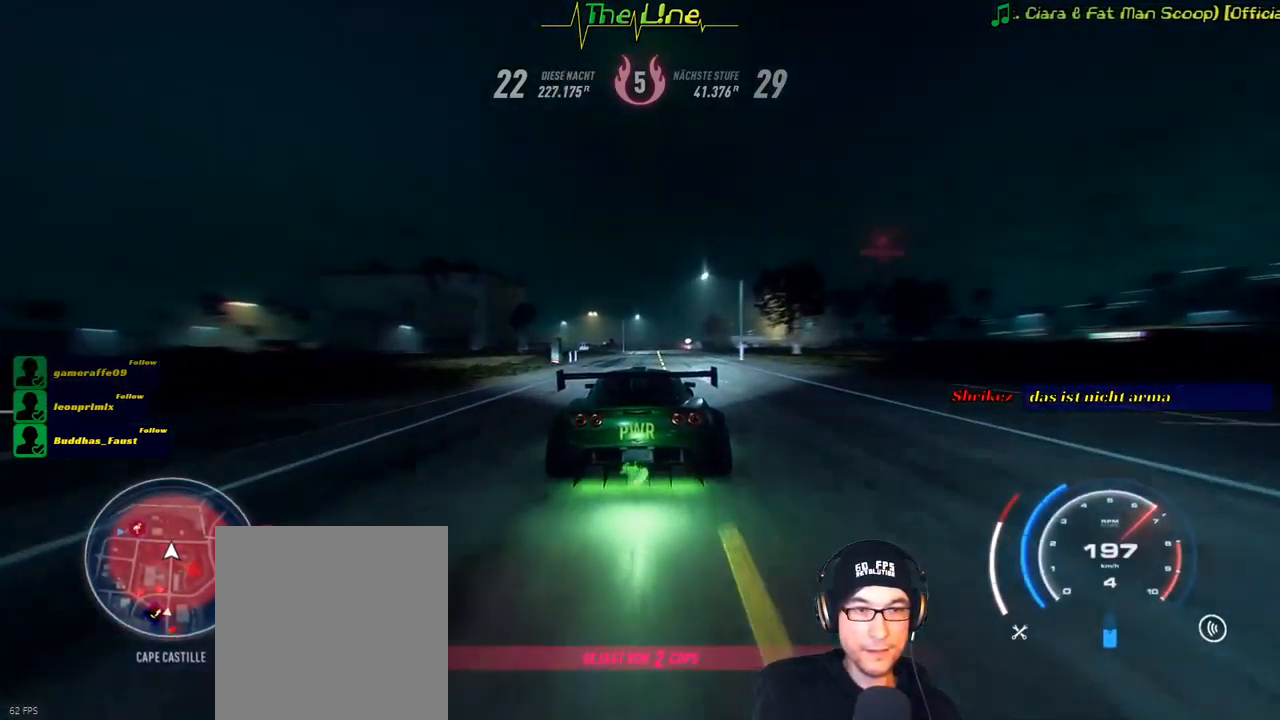
{"buttons": ["R2"], "left_stick": "right", "right_stick": "center", "events": [[351, "left_stick", "right"]]}
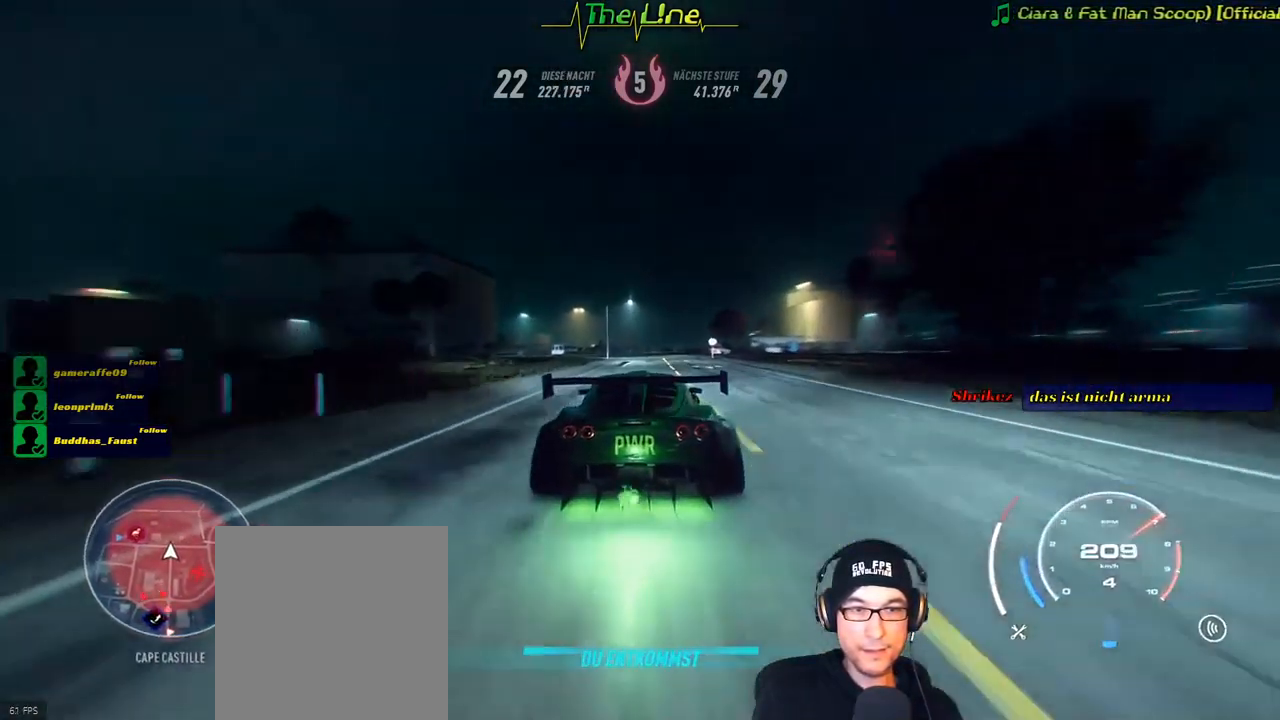
{"buttons": ["L2", "R2"], "left_stick": "right", "right_stick": "center", "events": [[199, "L2", "down"]]}
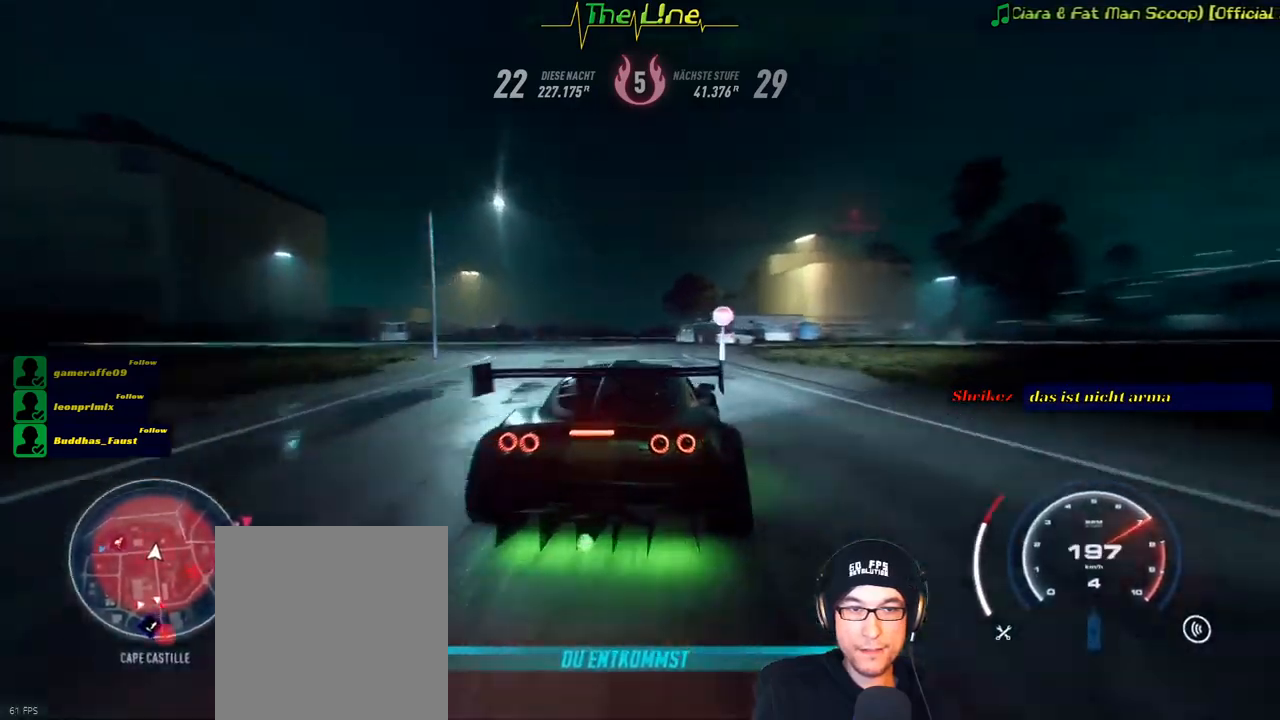
{"buttons": ["L2", "R2"], "left_stick": "right", "right_stick": "center", "events": []}
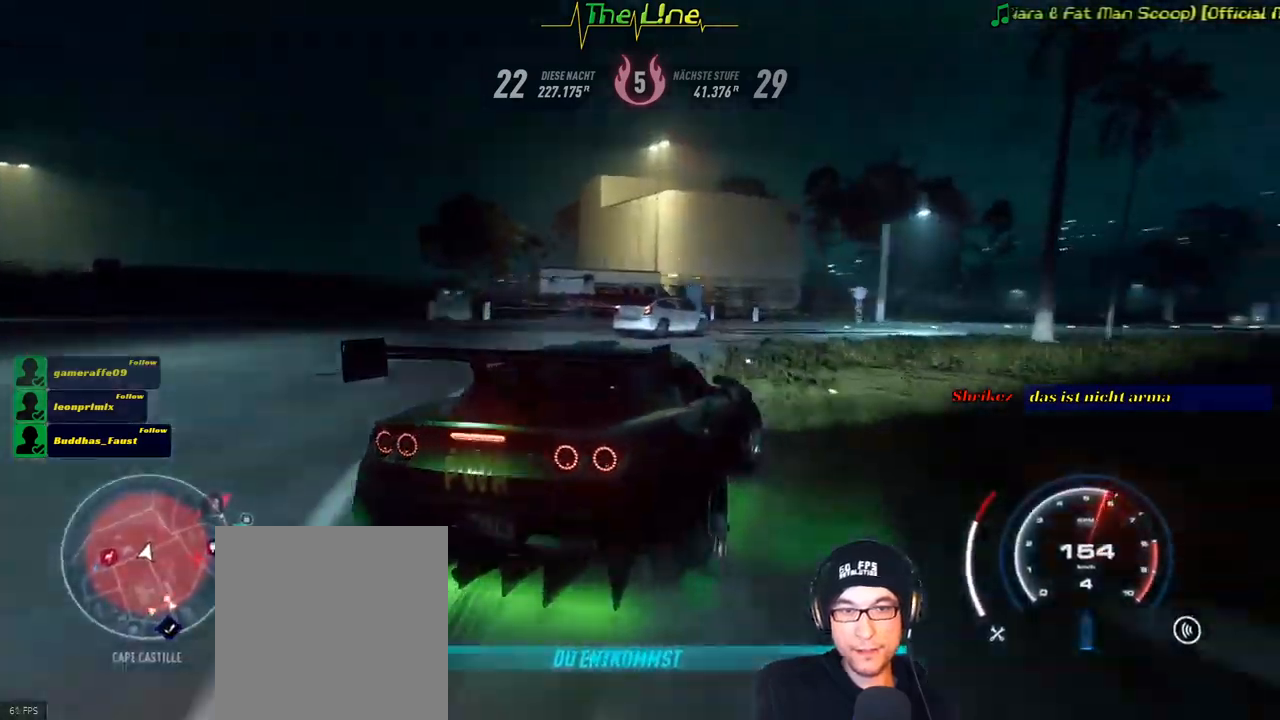
{"buttons": ["R2"], "left_stick": "up-left", "right_stick": "center", "events": [[50, "L2", "up"], [184, "left_stick", "center"], [317, "left_stick", "up-left"]]}
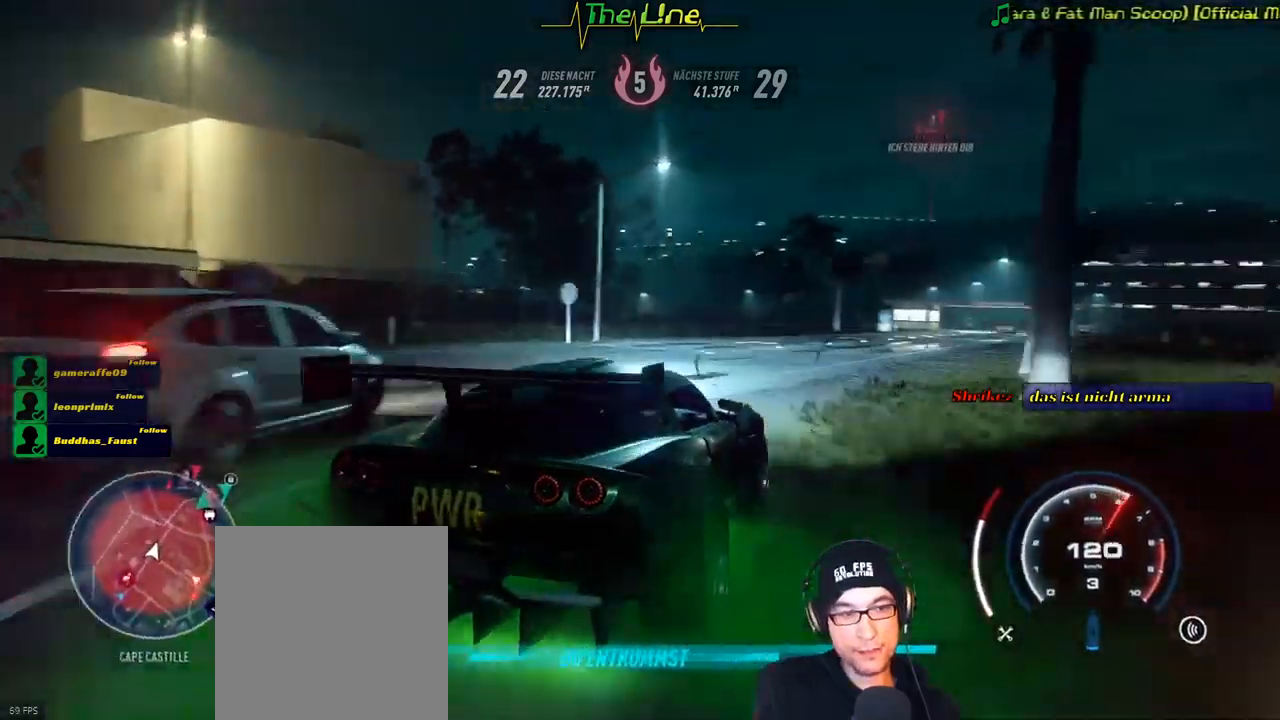
{"buttons": ["R2"], "left_stick": "center", "right_stick": "center", "events": [[233, "left_stick", "center"]]}
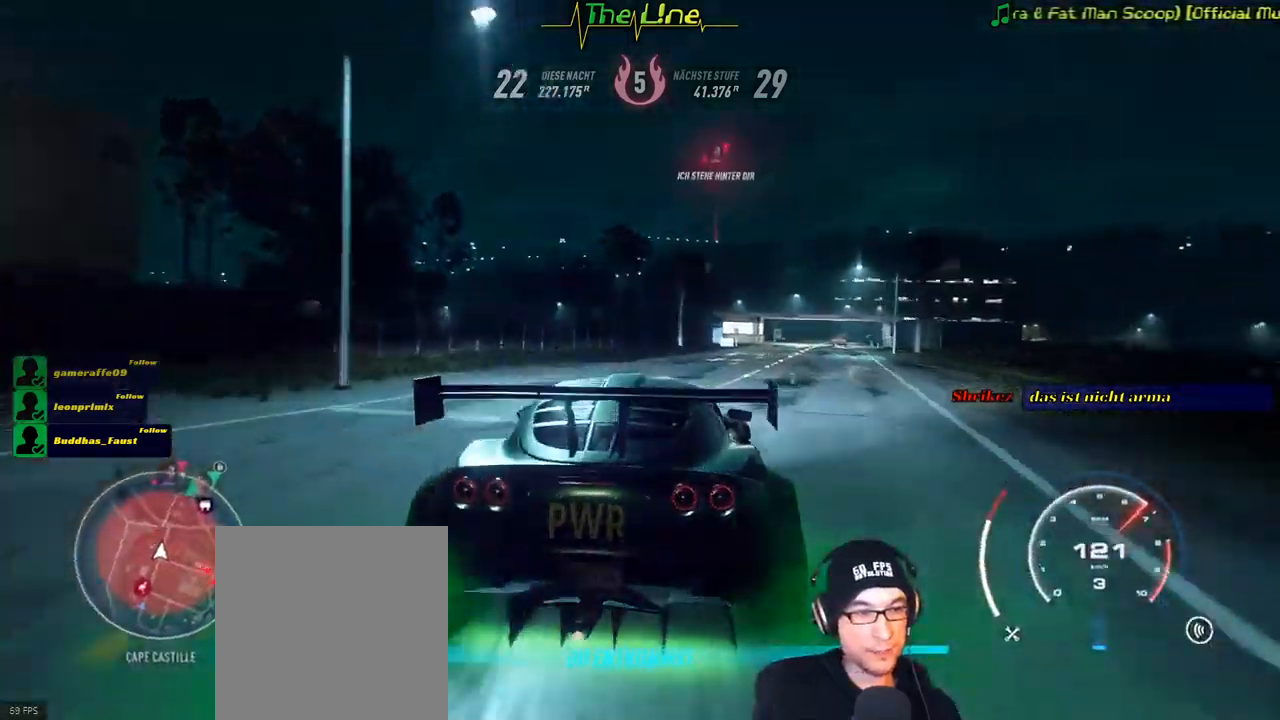
{"buttons": ["R2"], "left_stick": "right", "right_stick": "center", "events": [[17, "left_stick", "right"], [184, "left_stick", "center"], [384, "left_stick", "right"]]}
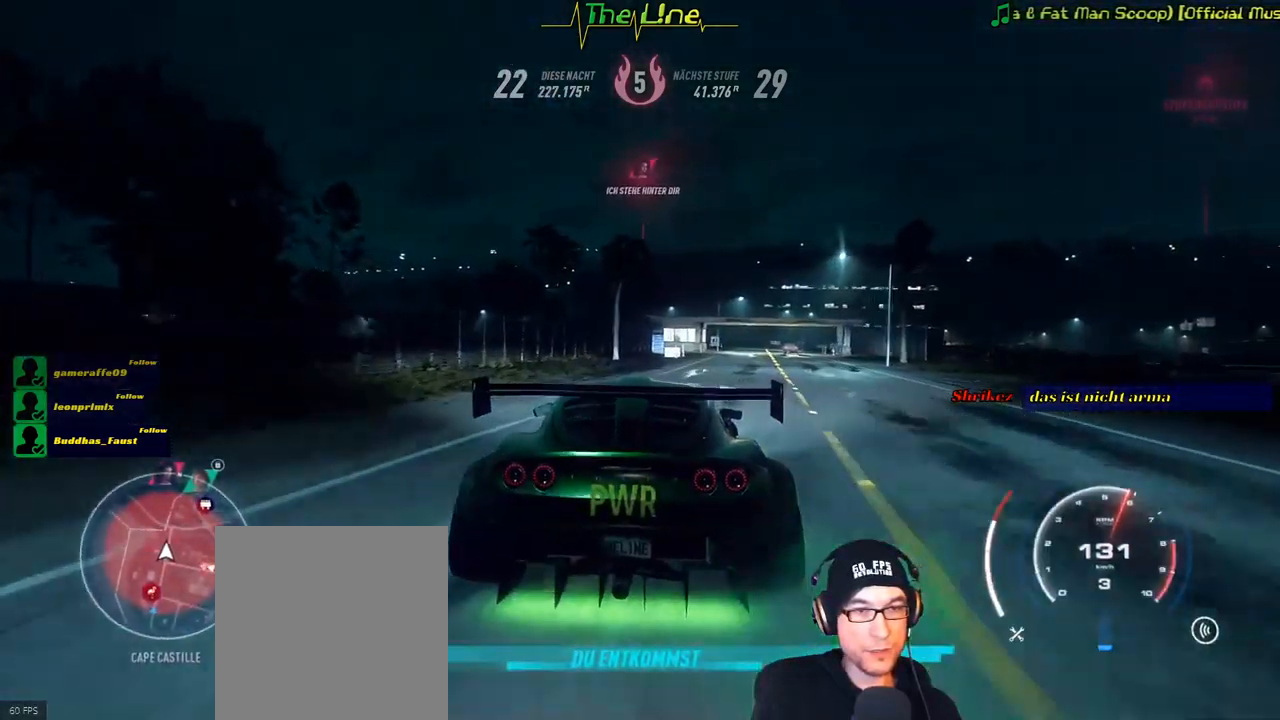
{"buttons": ["R2"], "left_stick": "center", "right_stick": "center", "events": [[100, "left_stick", "center"]]}
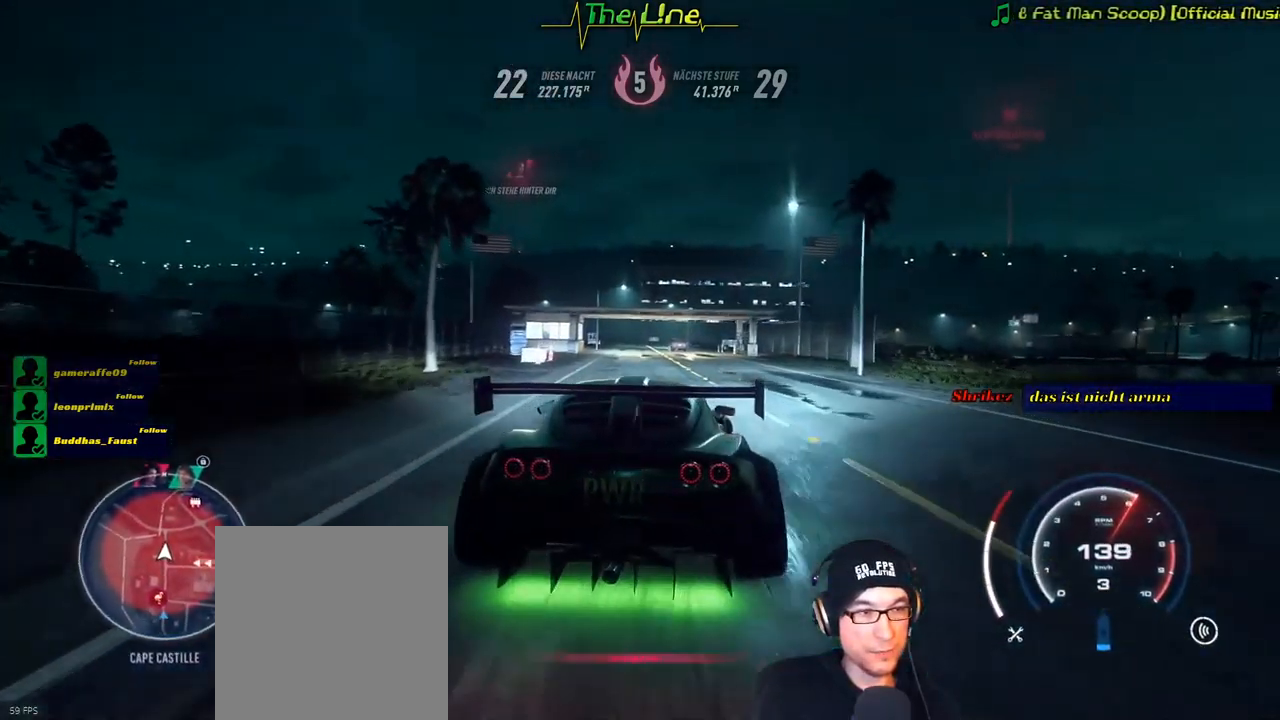
{"buttons": ["R2"], "left_stick": "center", "right_stick": "center", "events": [[300, "left_stick", "left"], [417, "left_stick", "center"]]}
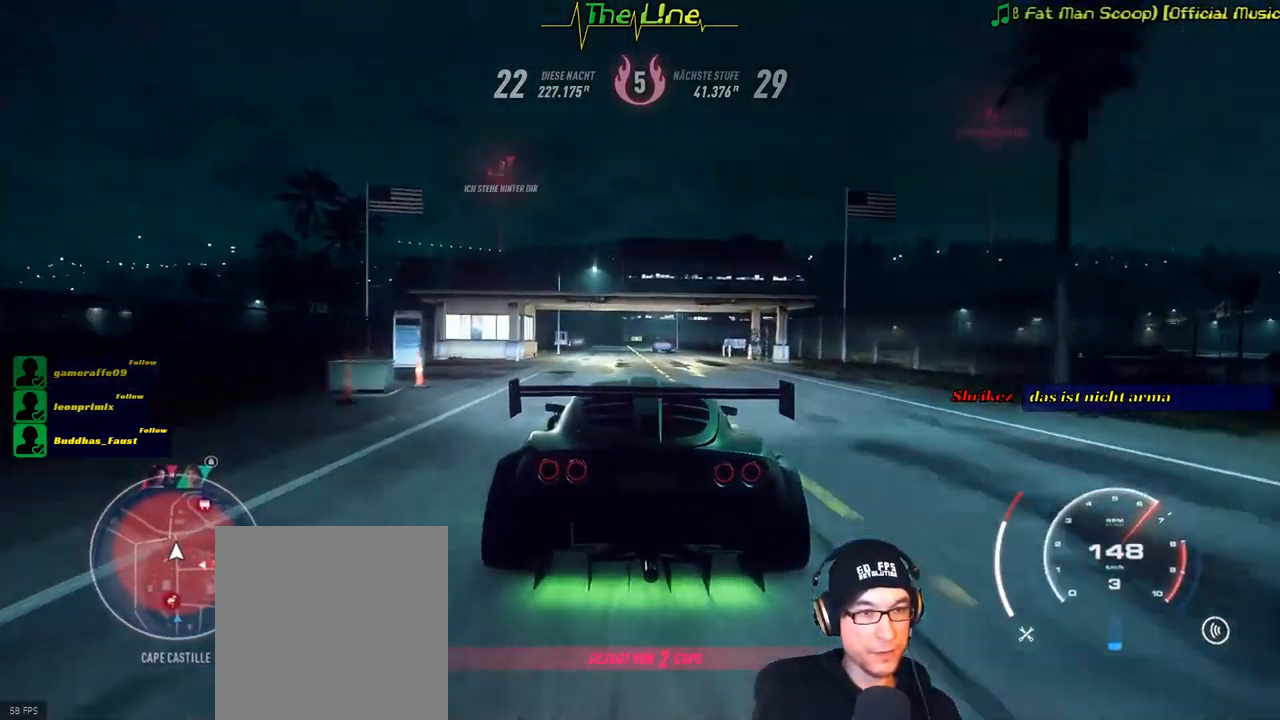
{"buttons": ["R2"], "left_stick": "center", "right_stick": "center", "events": [[200, "left_stick", "left"], [300, "left_stick", "center"]]}
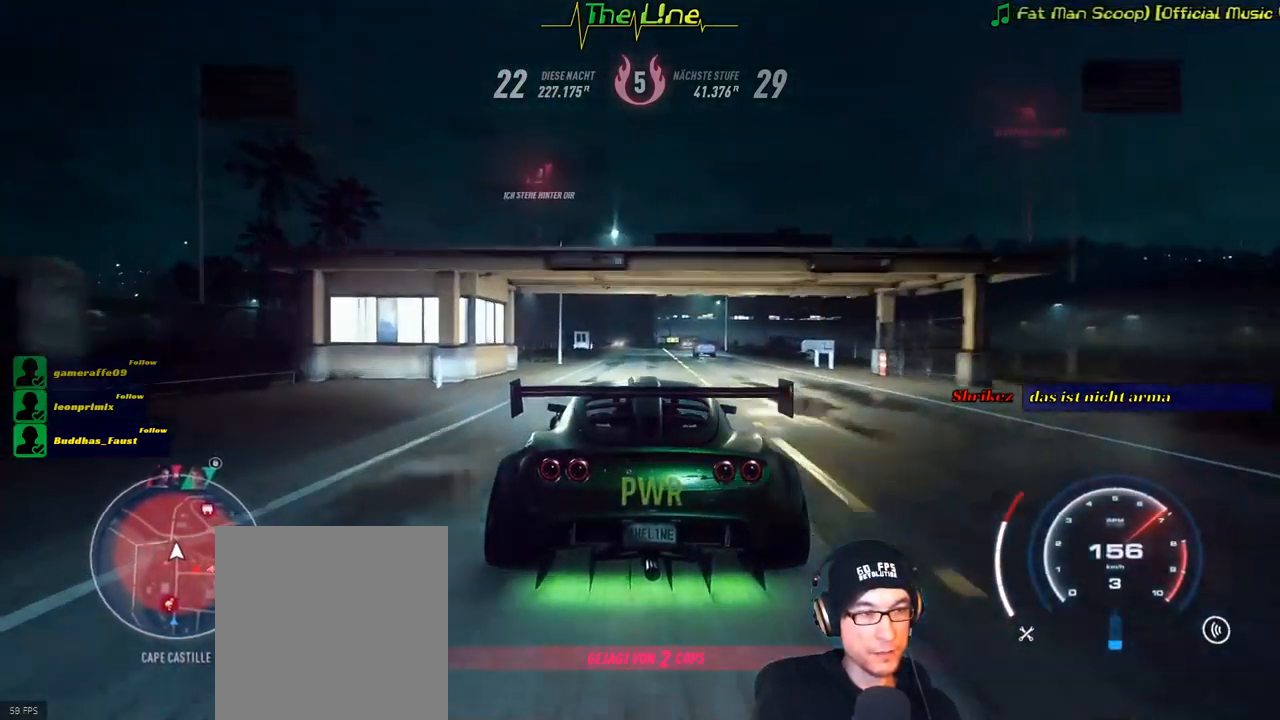
{"buttons": ["R2"], "left_stick": "center", "right_stick": "center", "events": []}
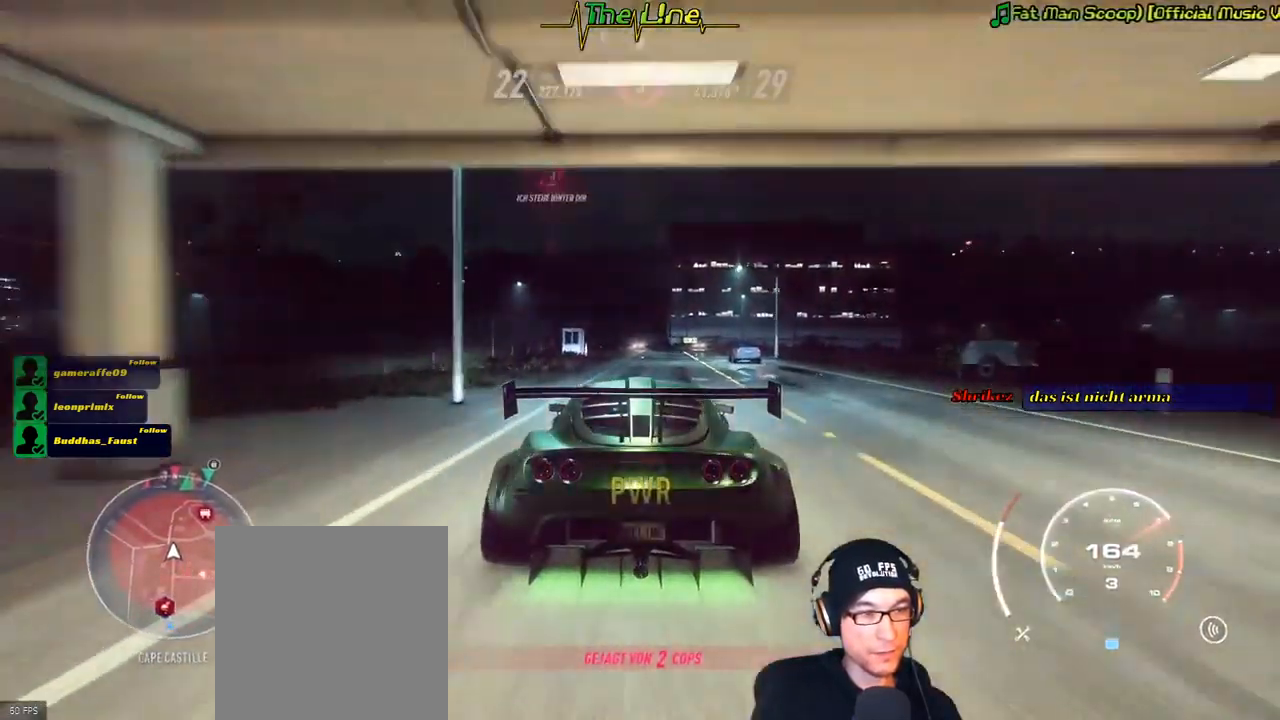
{"buttons": ["R2"], "left_stick": "center", "right_stick": "center", "events": []}
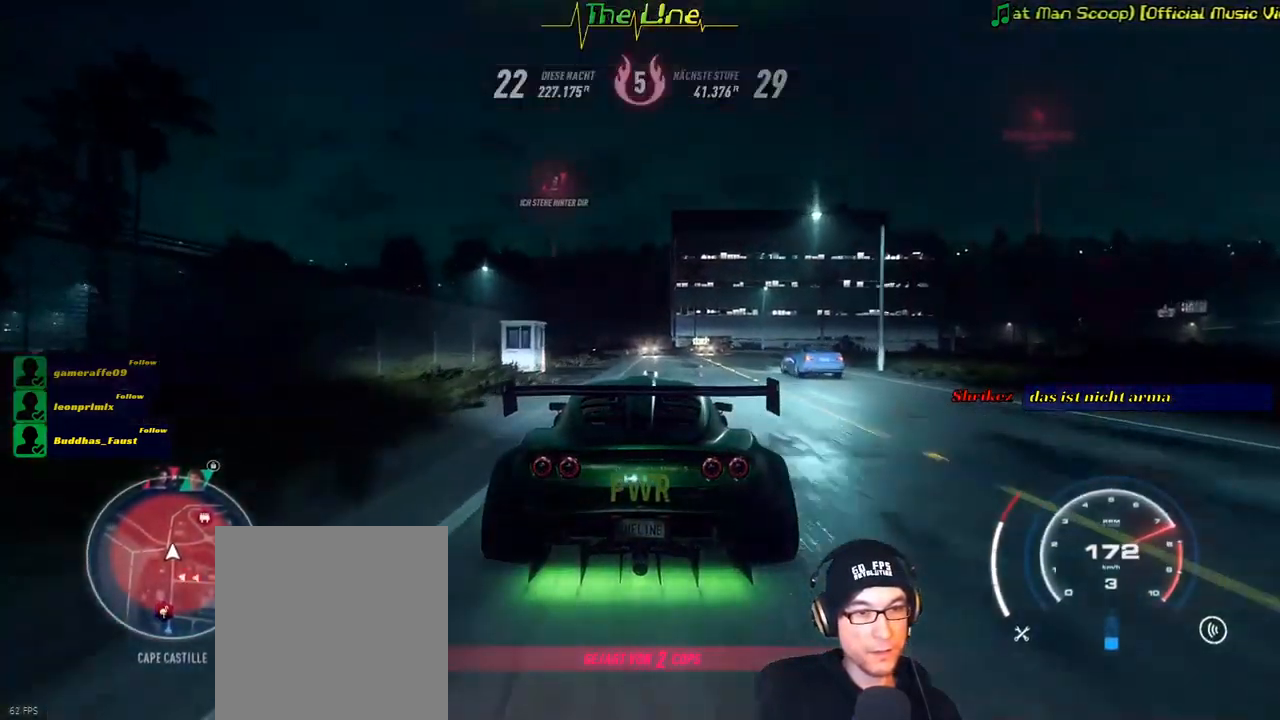
{"buttons": ["R2"], "left_stick": "left", "right_stick": "center", "events": [[301, "left_stick", "left"]]}
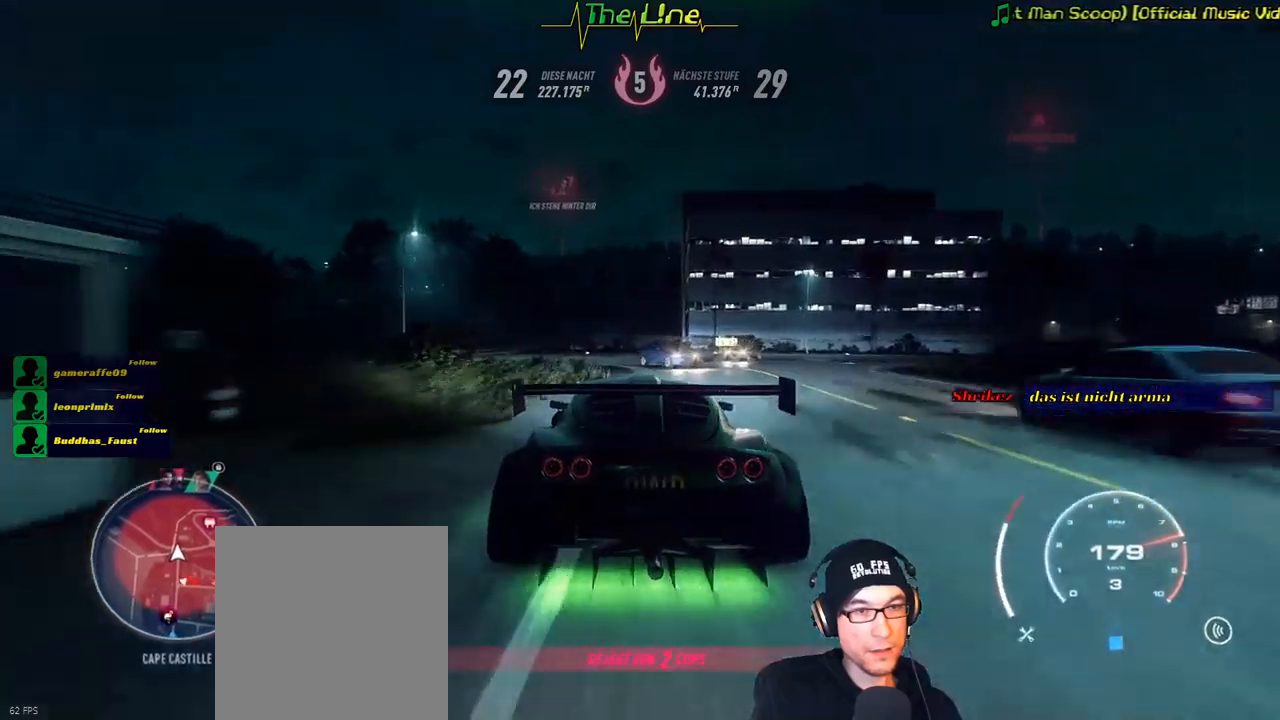
{"buttons": ["R2"], "left_stick": "up-left", "right_stick": "center", "events": [[83, "left_stick", "up-left"]]}
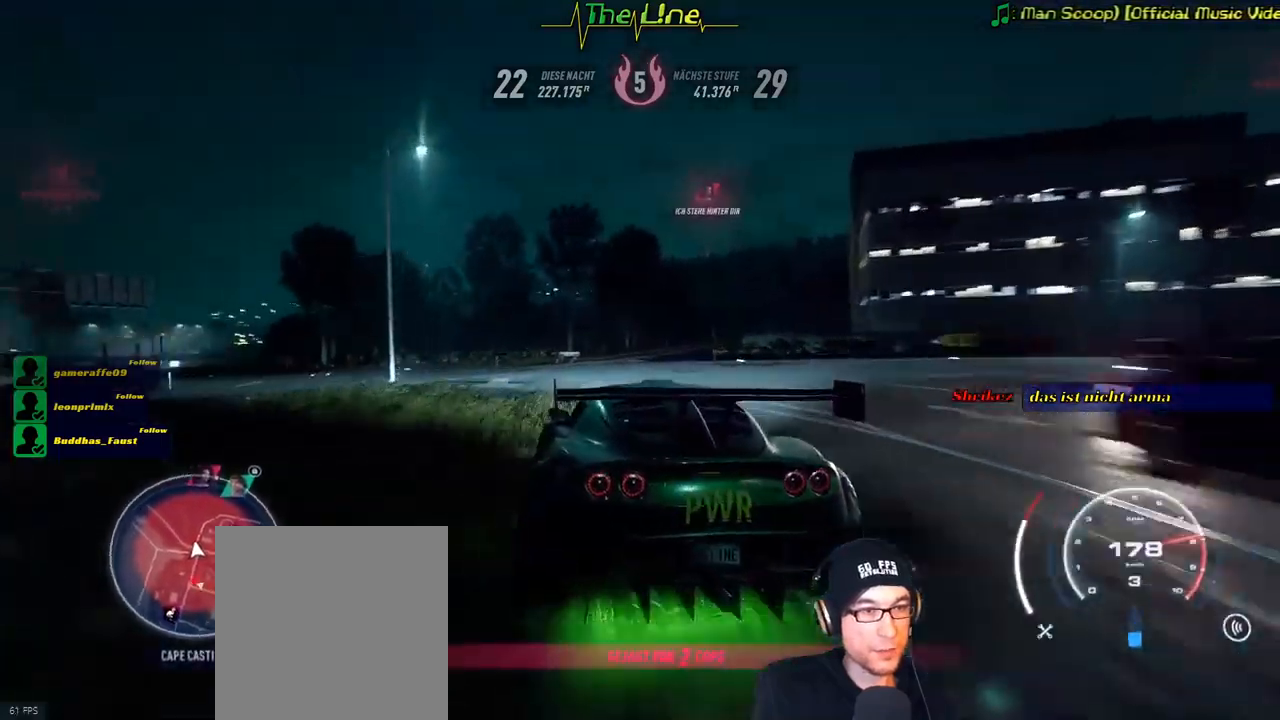
{"buttons": ["R2"], "left_stick": "up-left", "right_stick": "center", "events": []}
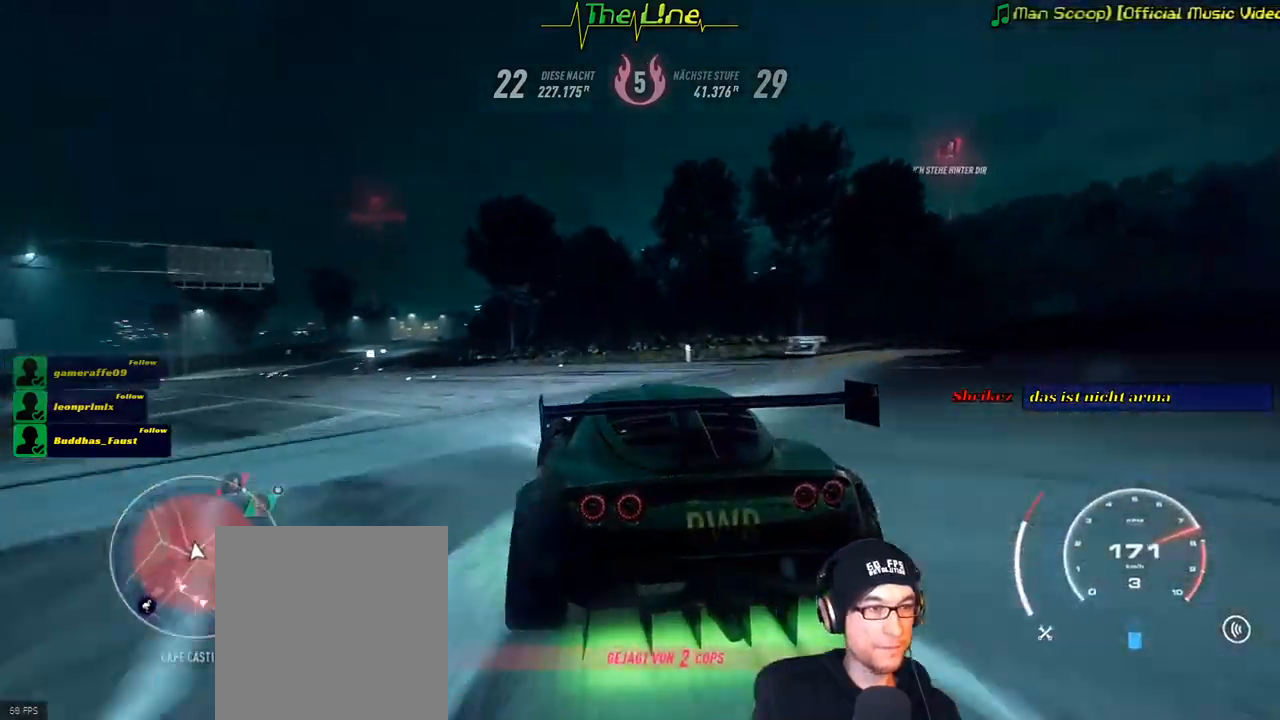
{"buttons": ["R2"], "left_stick": "up-left", "right_stick": "center", "events": []}
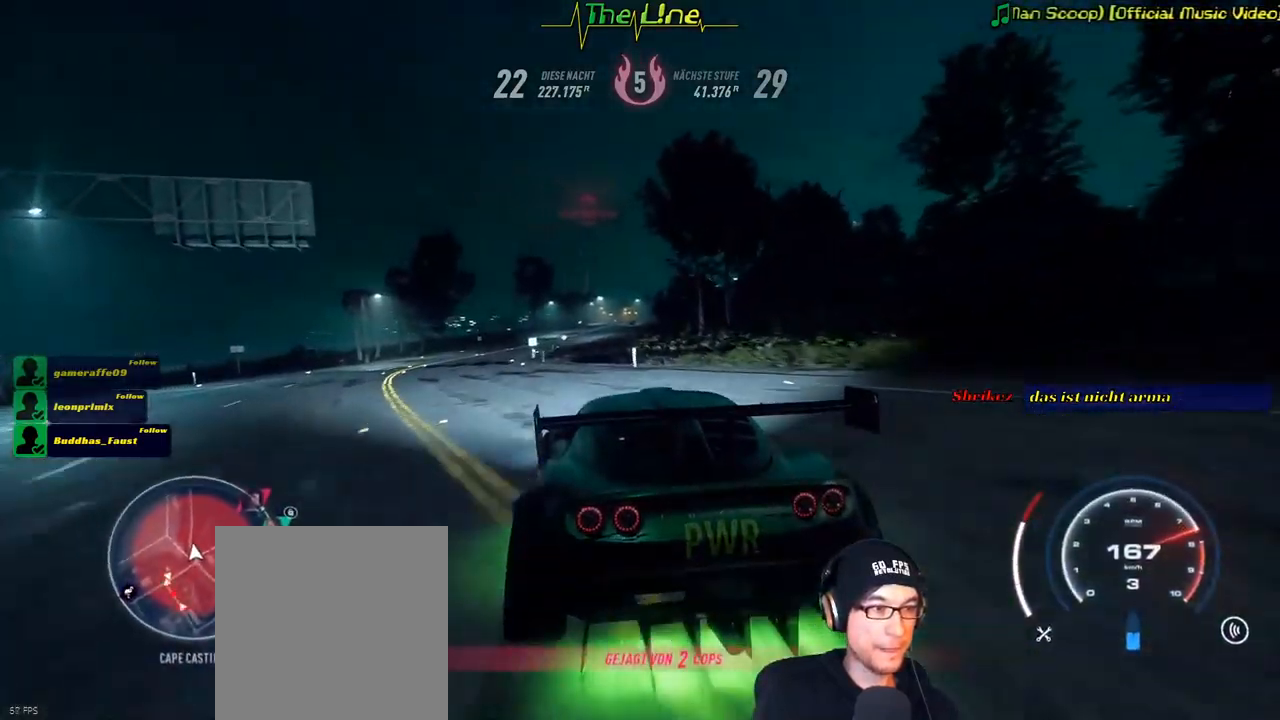
{"buttons": ["R2"], "left_stick": "center", "right_stick": "center", "events": [[17, "left_stick", "center"], [184, "left_stick", "left"], [301, "left_stick", "center"]]}
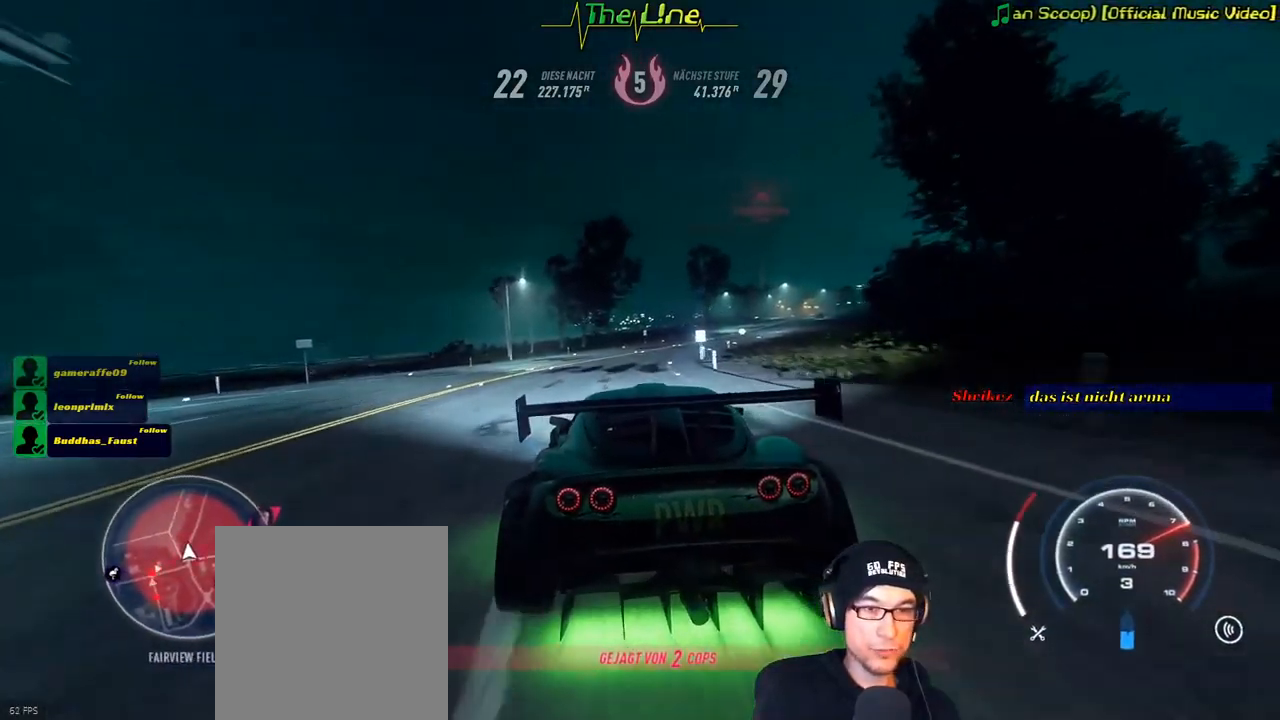
{"buttons": ["A", "R2"], "left_stick": "center", "right_stick": "center", "events": [[17, "A", "down"], [167, "left_stick", "right"], [367, "left_stick", "center"]]}
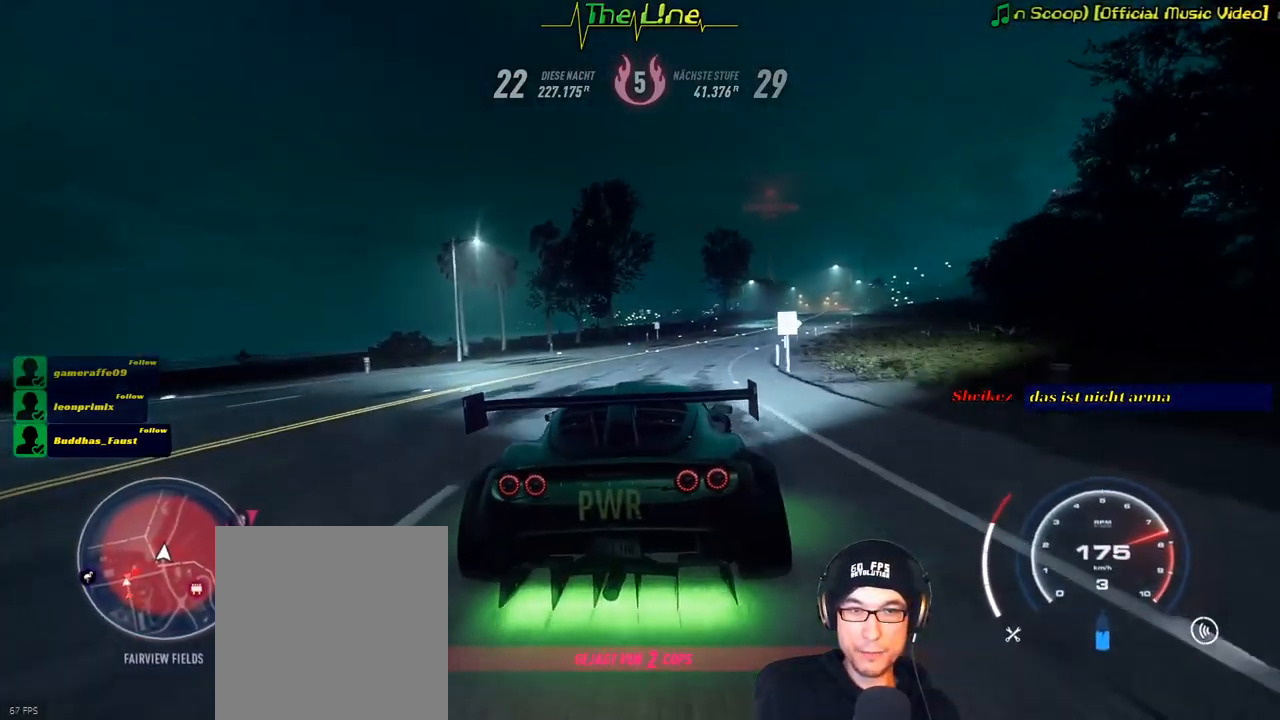
{"buttons": ["R2"], "left_stick": "center", "right_stick": "center", "events": [[101, "left_stick", "right"], [167, "A", "up"], [267, "left_stick", "center"]]}
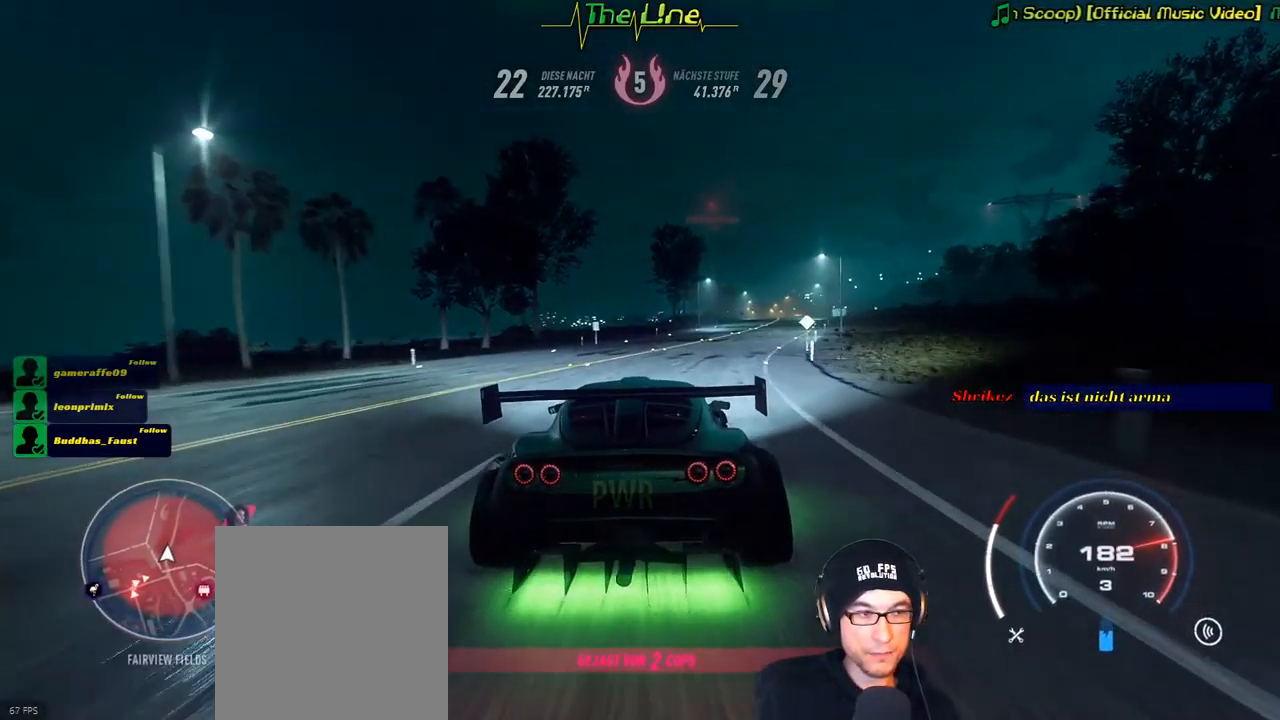
{"buttons": ["R2"], "left_stick": "center", "right_stick": "center", "events": [[34, "left_stick", "right"], [334, "left_stick", "center"]]}
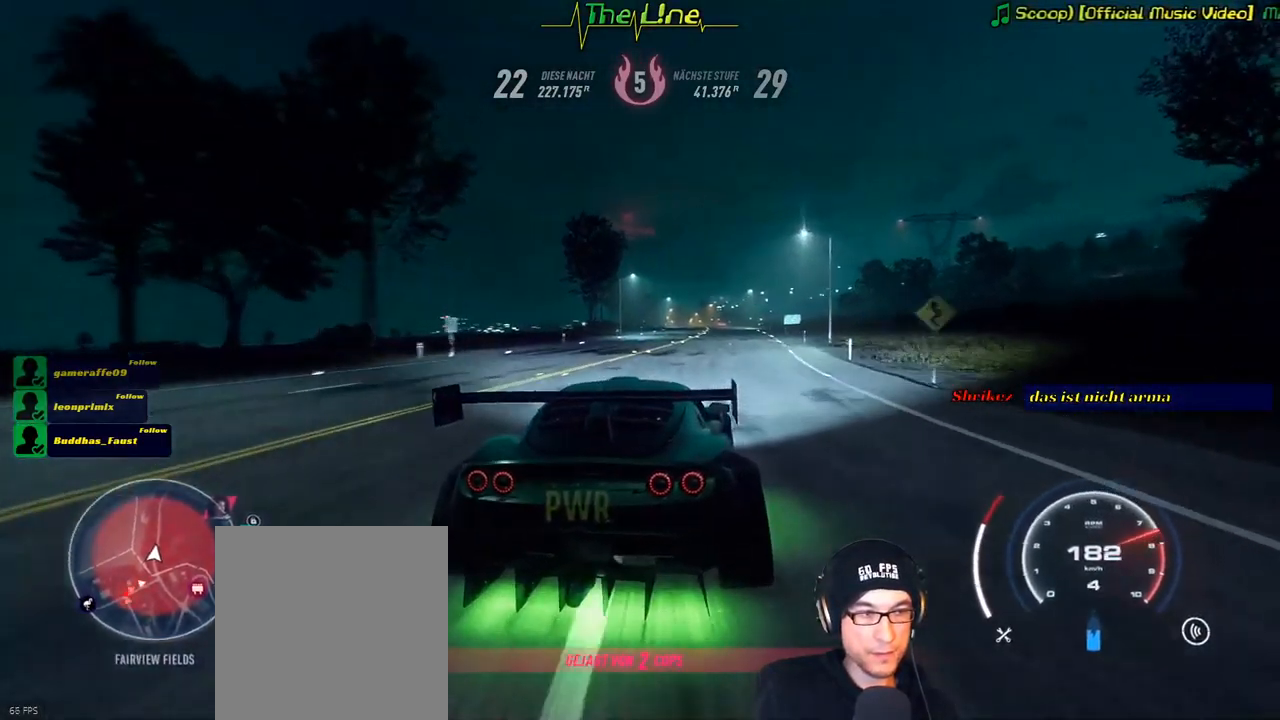
{"buttons": ["R2"], "left_stick": "right", "right_stick": "center", "events": [[450, "left_stick", "right"]]}
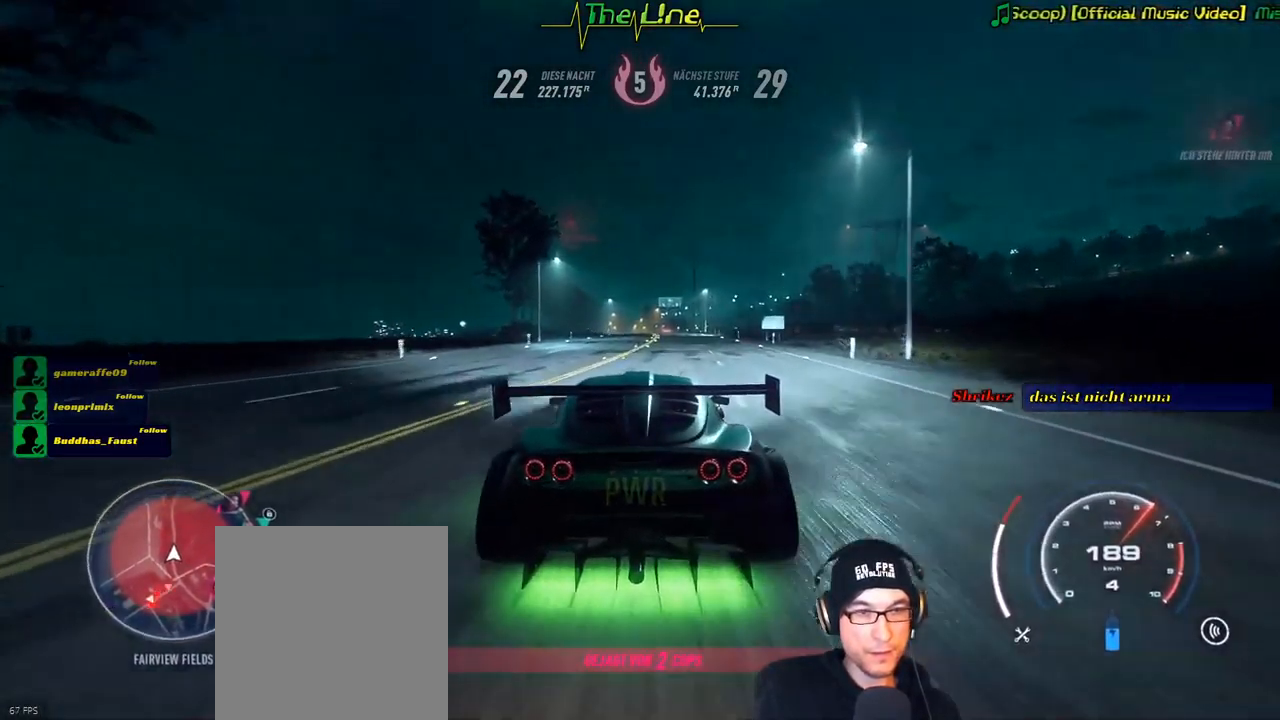
{"buttons": ["R2"], "left_stick": "center", "right_stick": "center", "events": [[50, "left_stick", "center"]]}
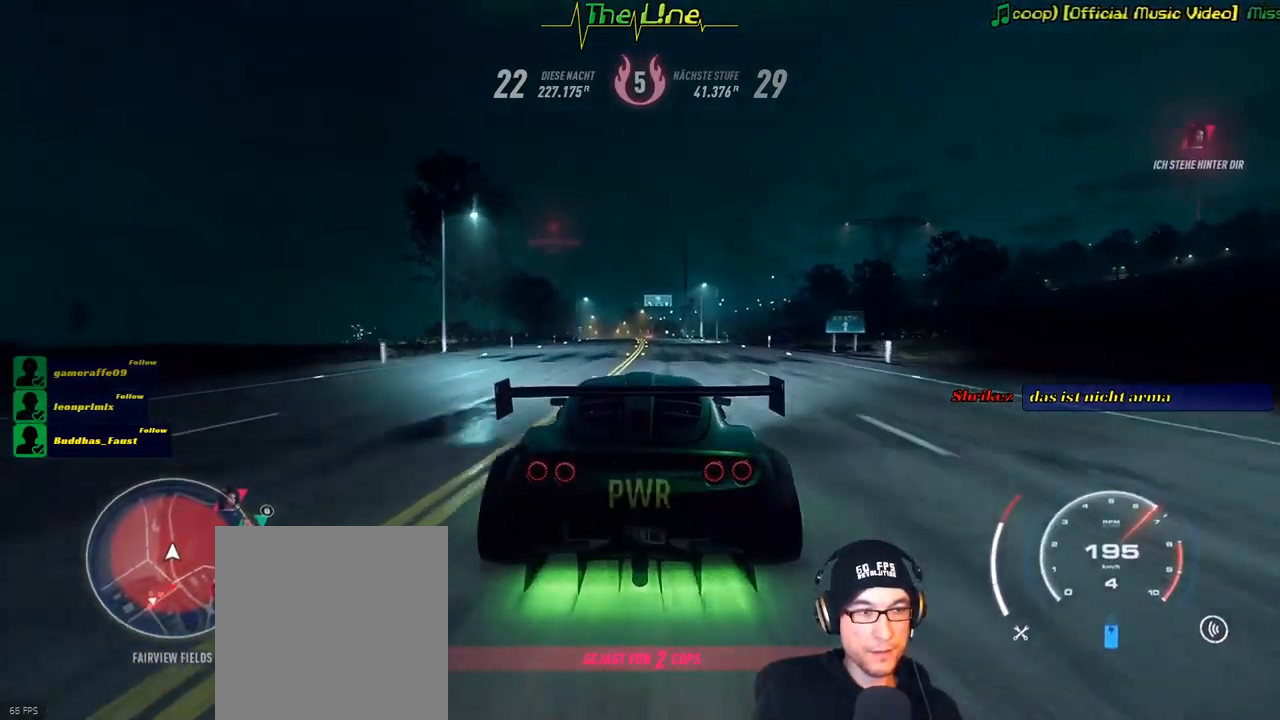
{"buttons": ["R2"], "left_stick": "center", "right_stick": "center", "events": [[267, "left_stick", "up-left"], [400, "left_stick", "center"]]}
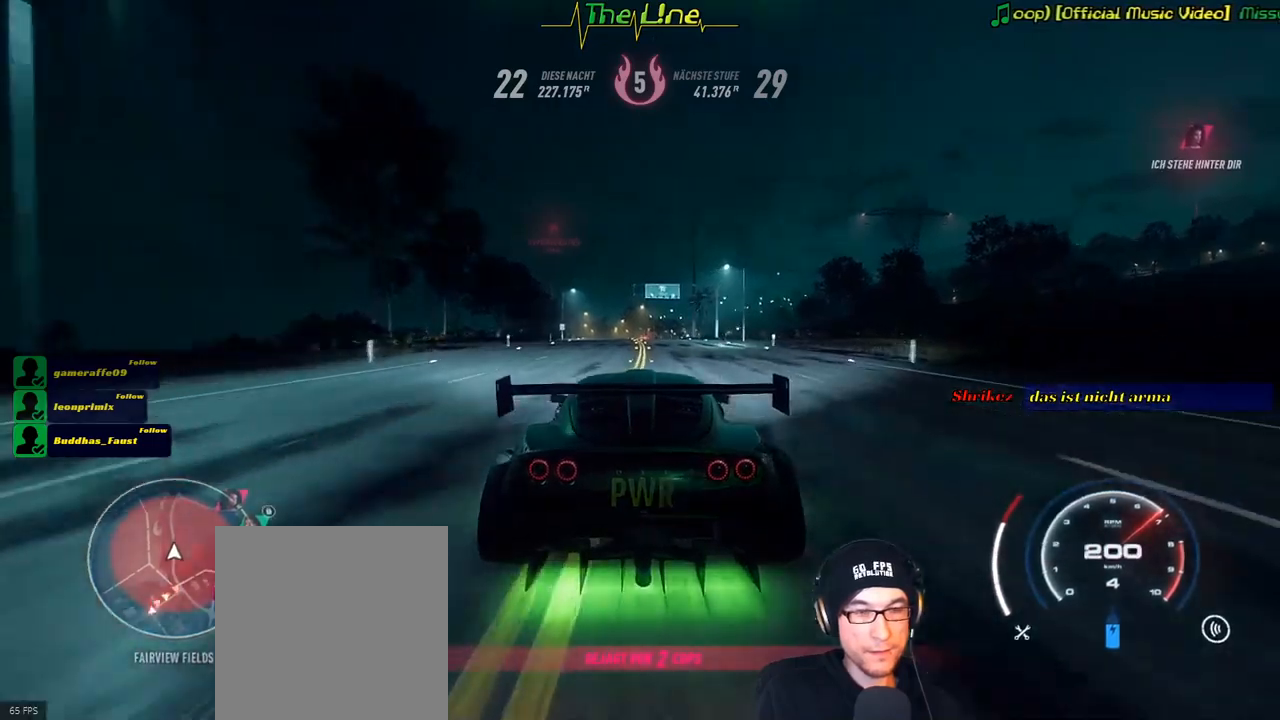
{"buttons": ["R2"], "left_stick": "center", "right_stick": "center", "events": [[333, "left_stick", "left"], [467, "left_stick", "center"]]}
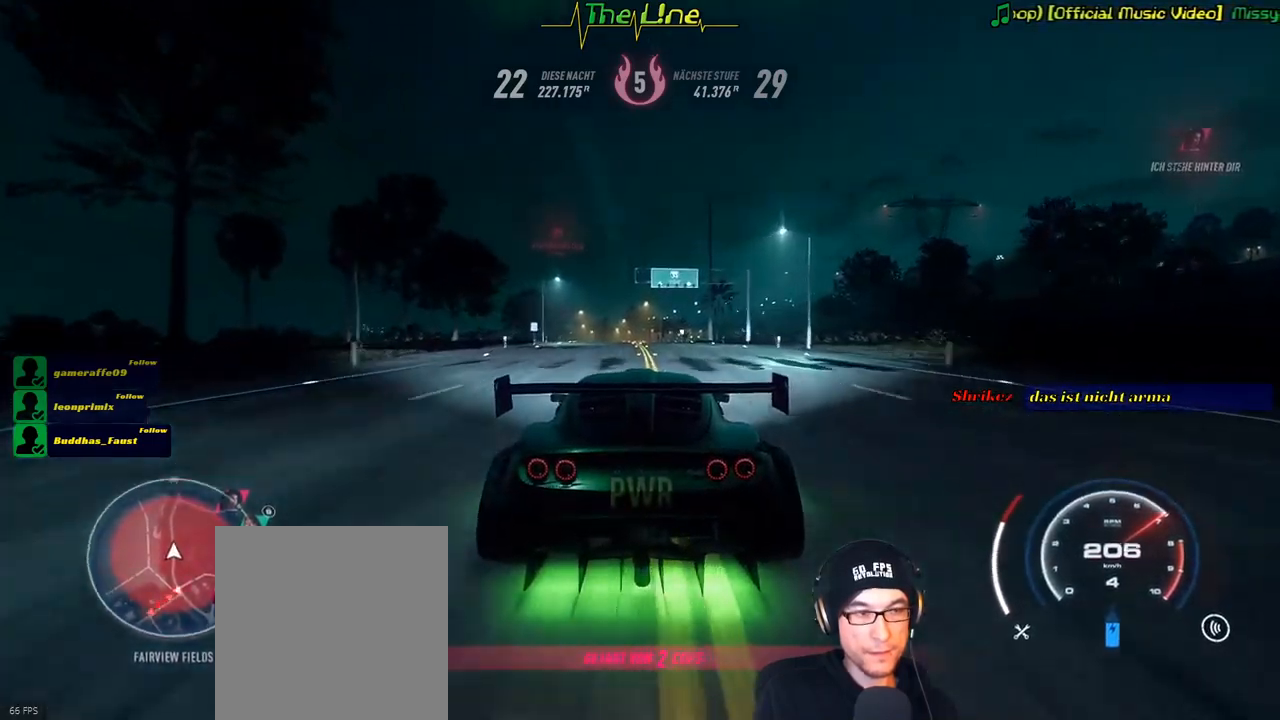
{"buttons": ["R2"], "left_stick": "center", "right_stick": "center", "events": []}
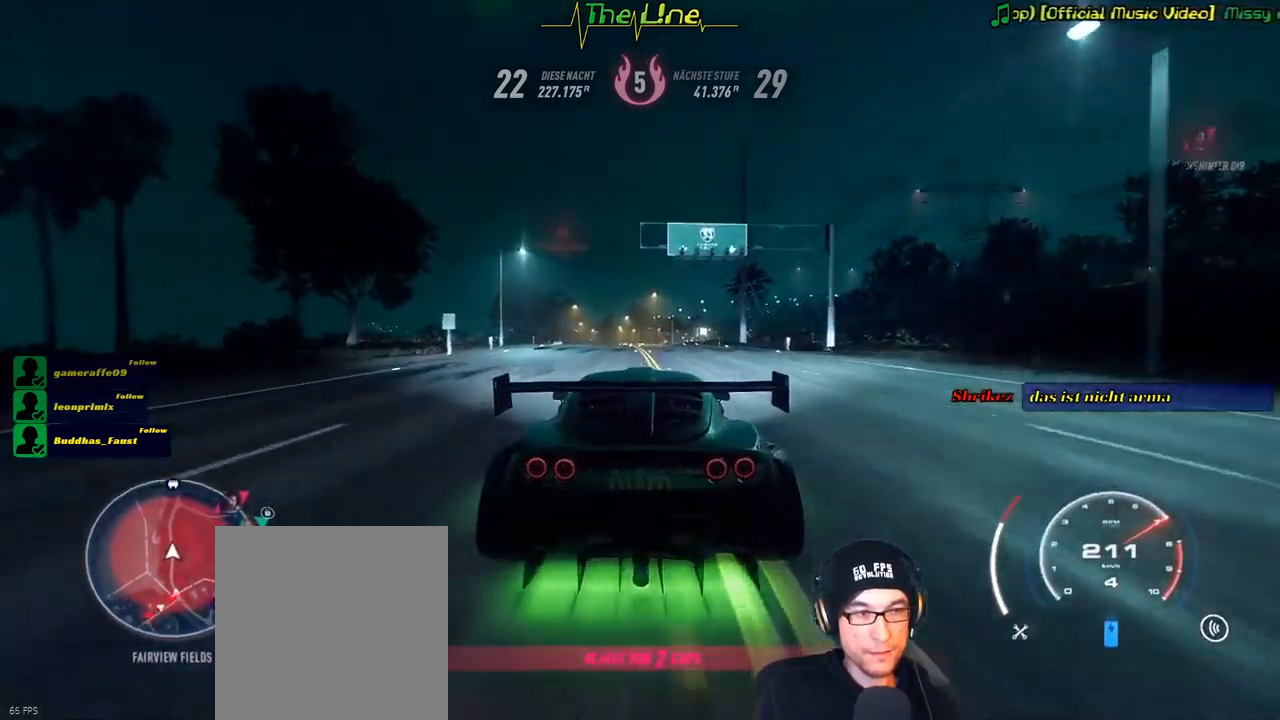
{"buttons": ["R2"], "left_stick": "up-left", "right_stick": "center", "events": [[33, "left_stick", "up-left"], [133, "left_stick", "center"], [500, "left_stick", "up-left"]]}
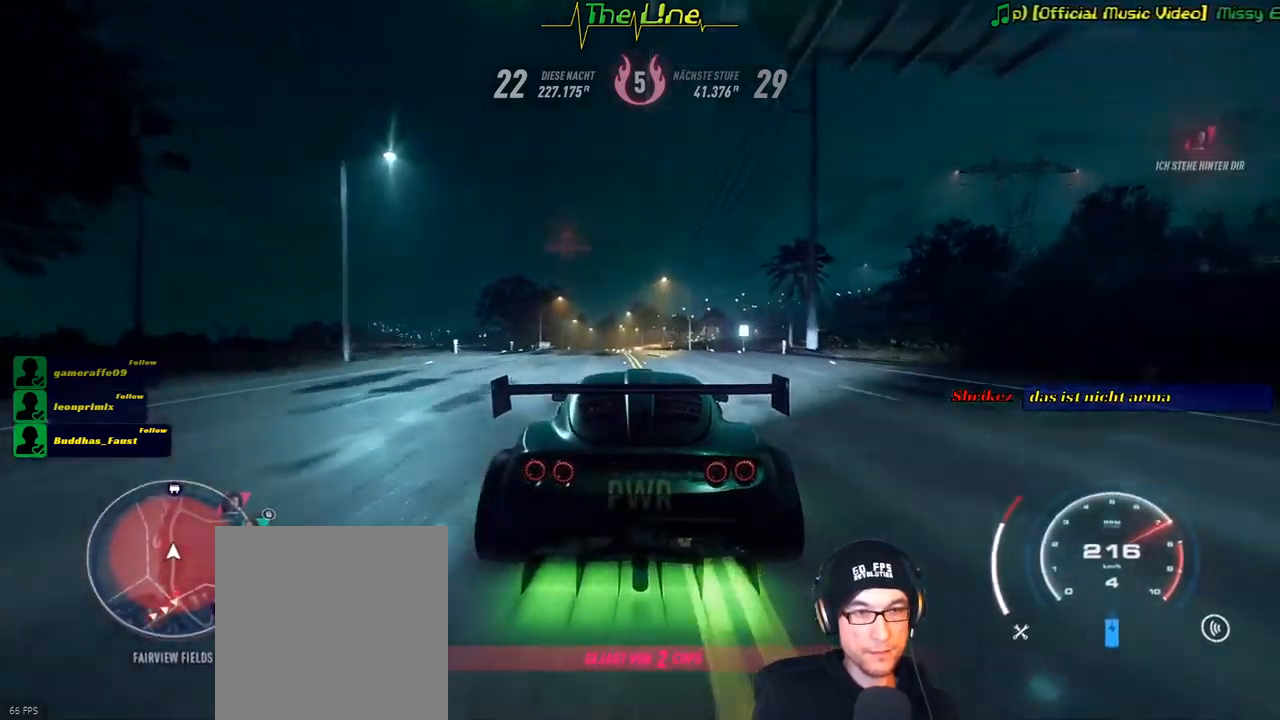
{"buttons": ["R2"], "left_stick": "center", "right_stick": "center", "events": [[117, "left_stick", "center"]]}